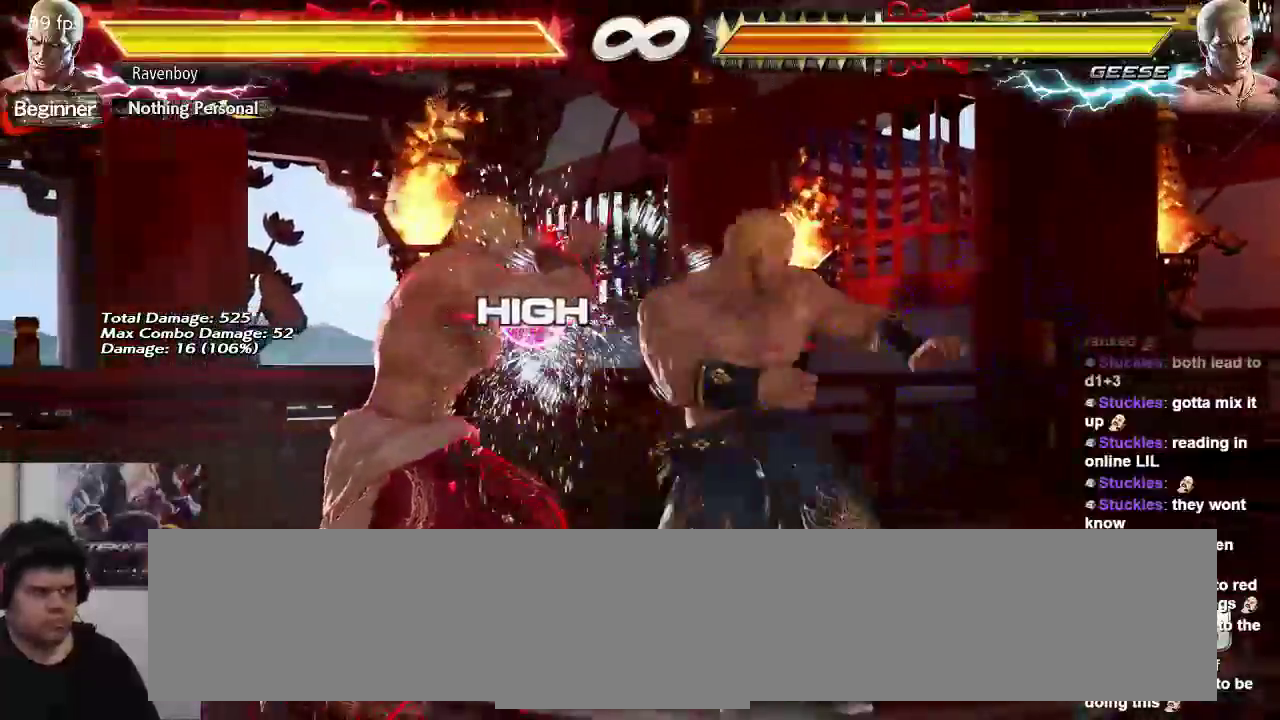
Gameplay with a controller (arcade stick); each line is a JSON object with the inputs held at the frame after it. "events" lists button and stick changes between this image and that frame as [ms after this image, input, new state], when the widget could be followed in between. Not read: L3 R3.
{"buttons": [], "left_stick": "center", "events": []}
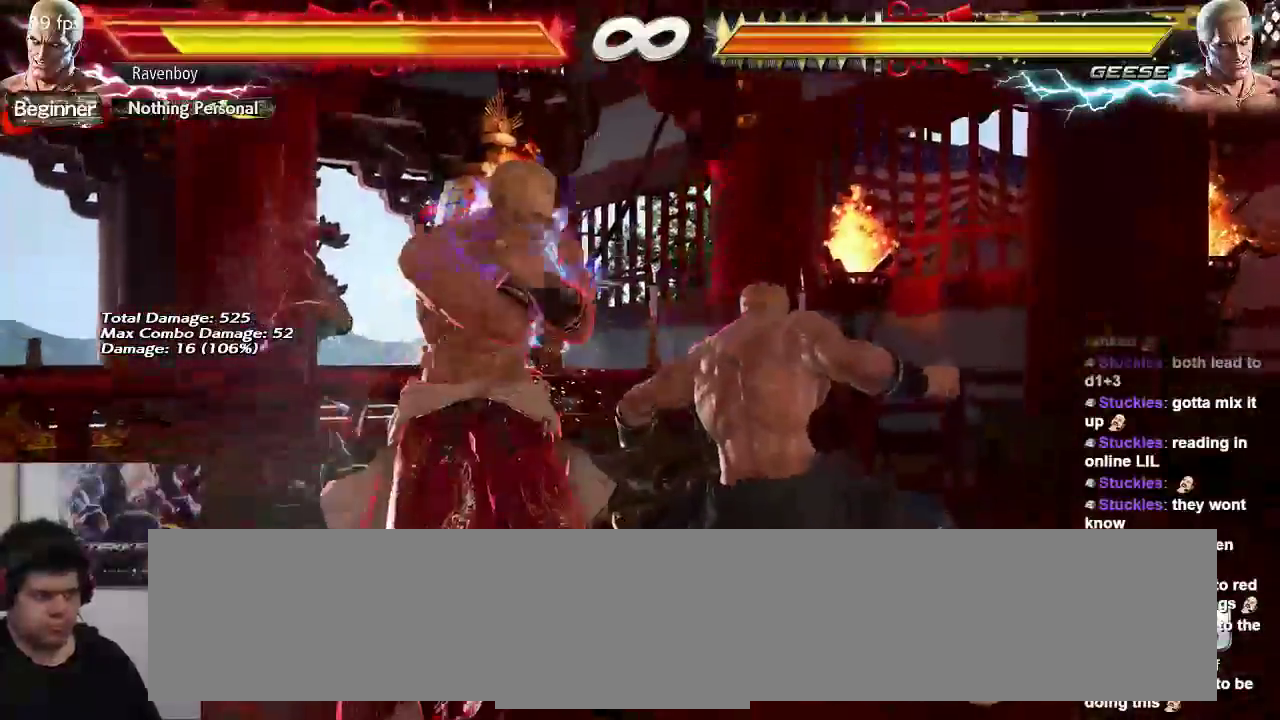
{"buttons": [], "left_stick": "center", "events": []}
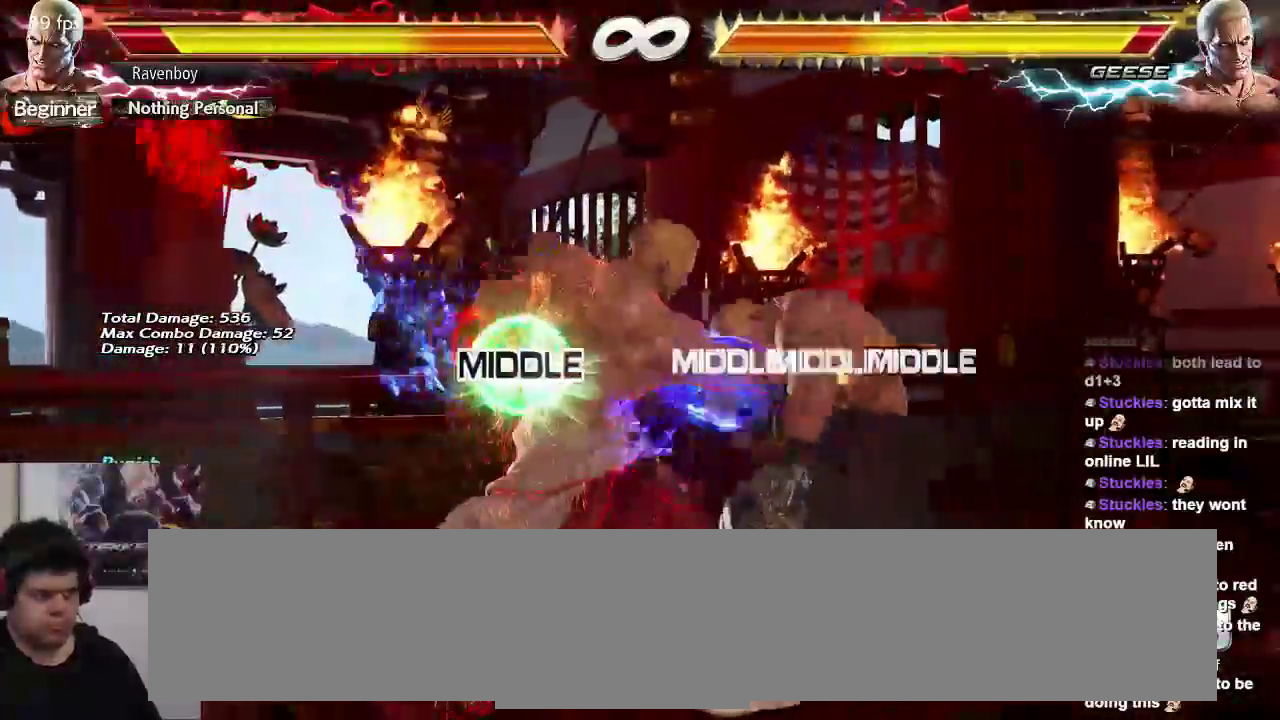
{"buttons": [], "left_stick": "center", "events": []}
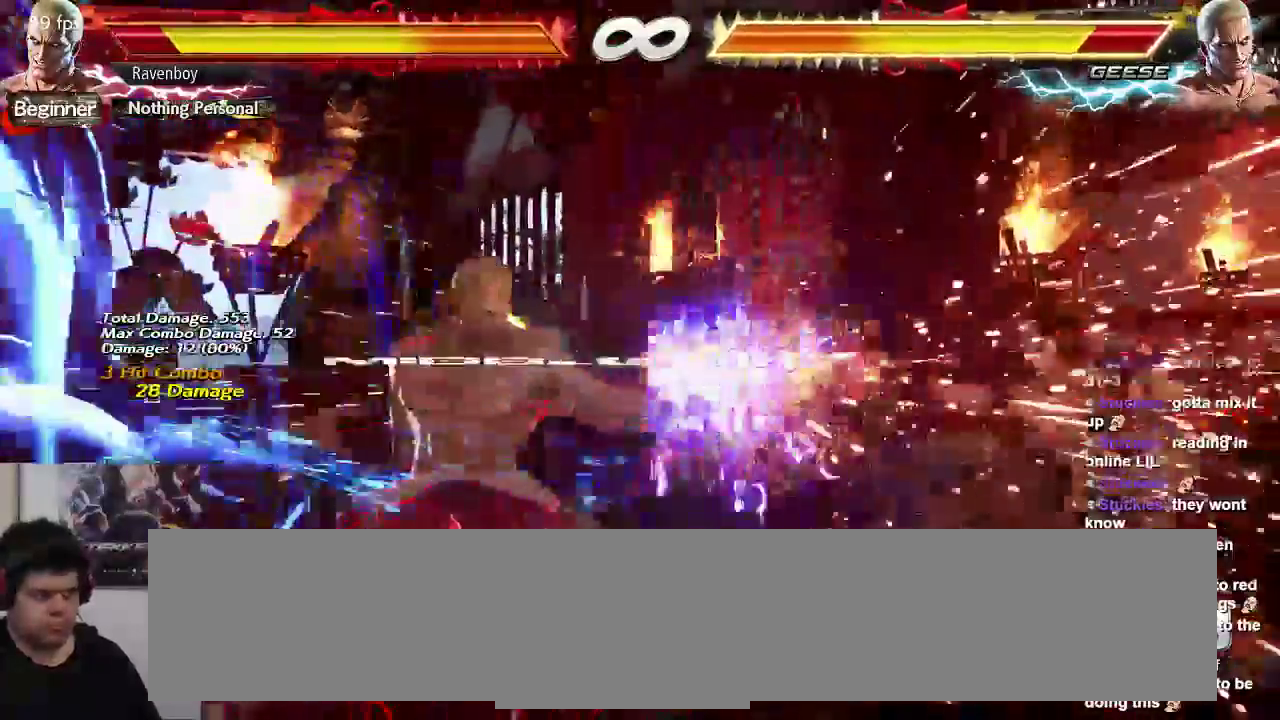
{"buttons": [], "left_stick": "right"}
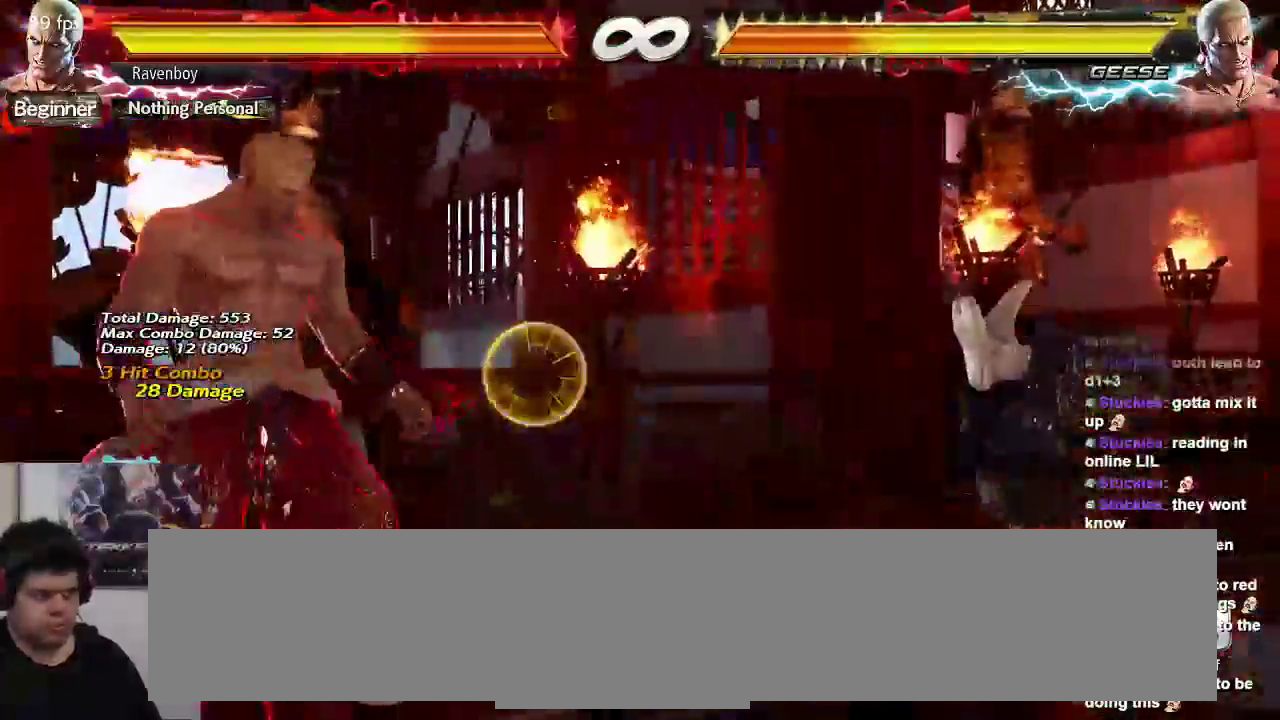
{"buttons": [], "left_stick": "center"}
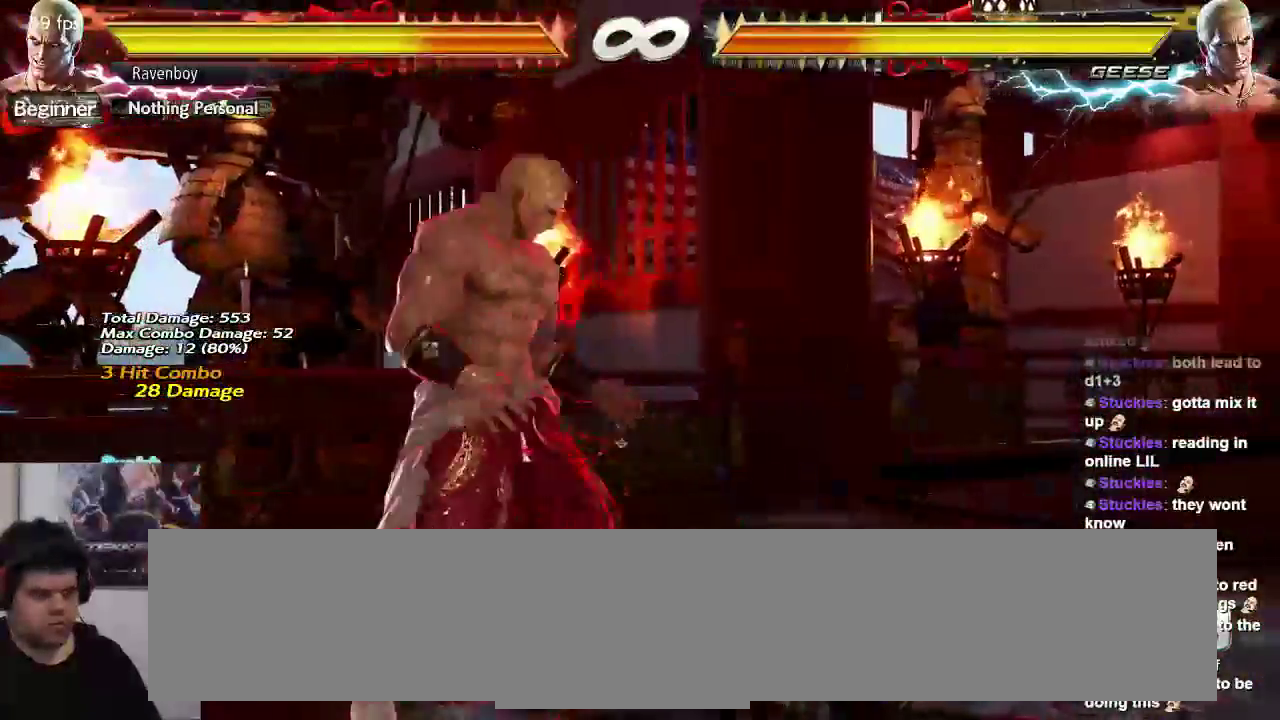
{"buttons": [], "left_stick": "center", "events": [[33, "left_stick", "right"], [150, "left_stick", "center"]]}
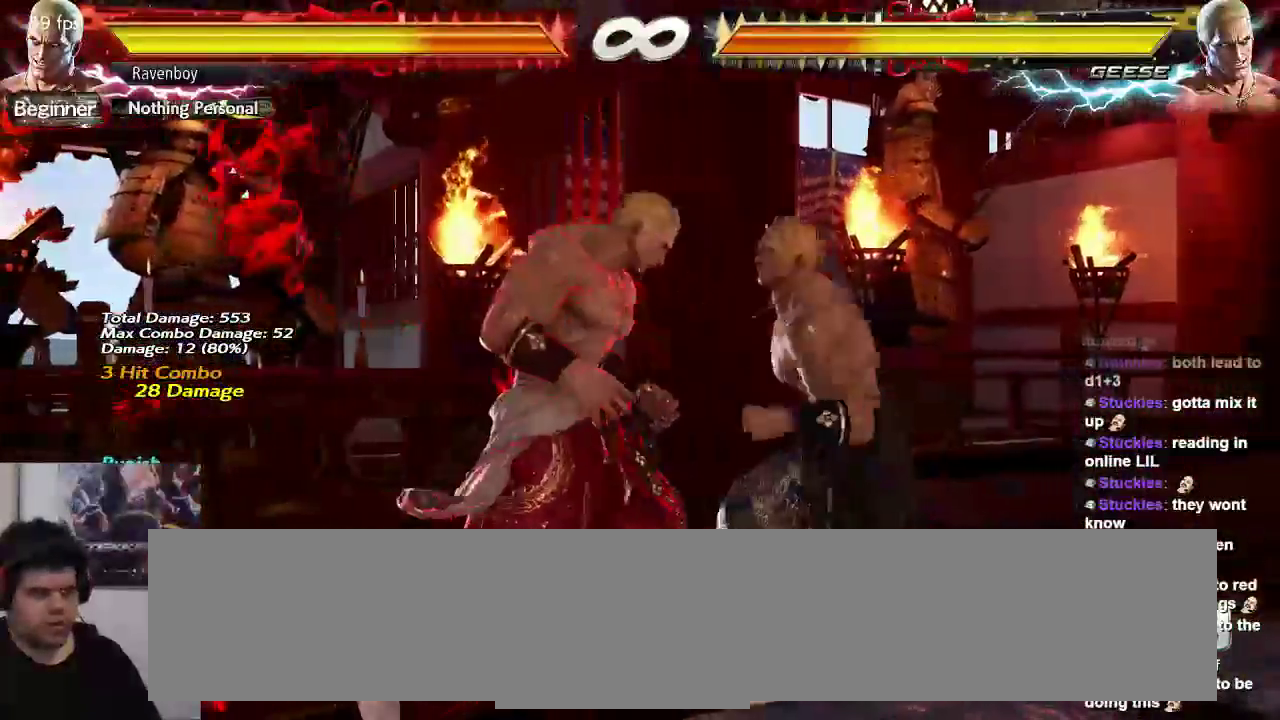
{"buttons": [], "left_stick": "left", "events": [[117, "left_stick", "left"]]}
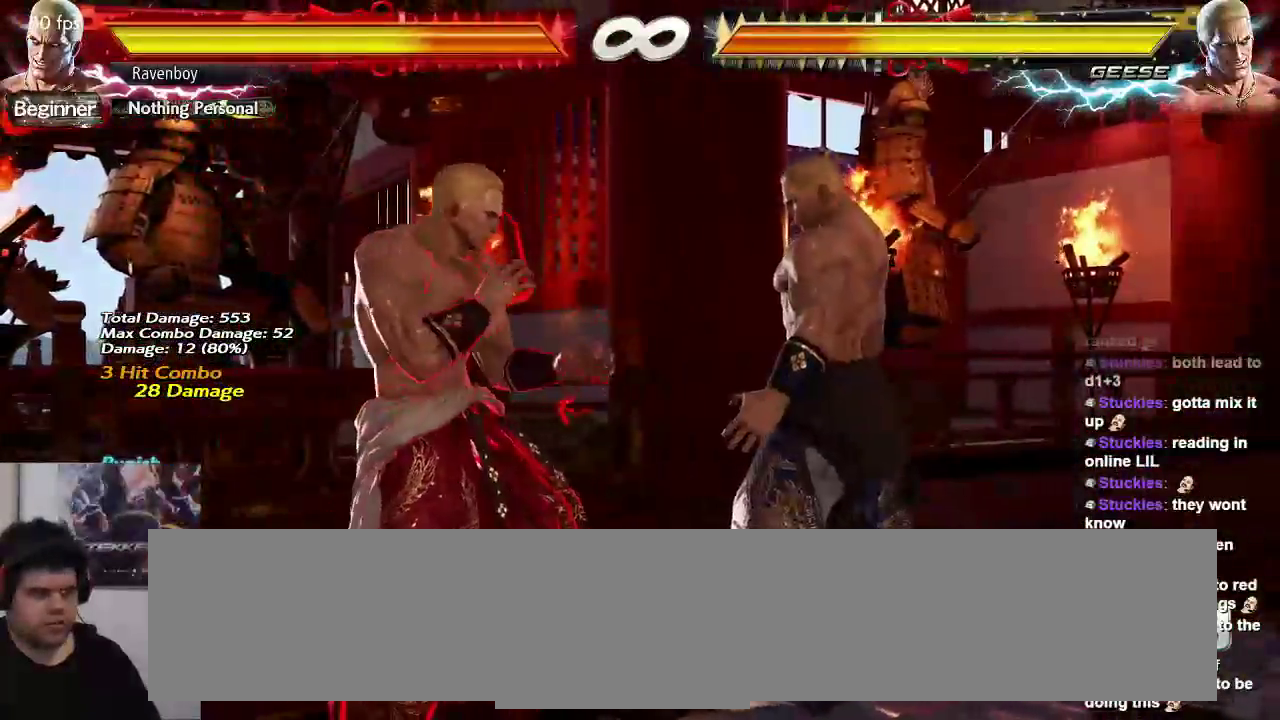
{"buttons": [], "left_stick": "left", "events": [[250, "left_stick", "center"], [317, "left_stick", "right"], [417, "left_stick", "left"]]}
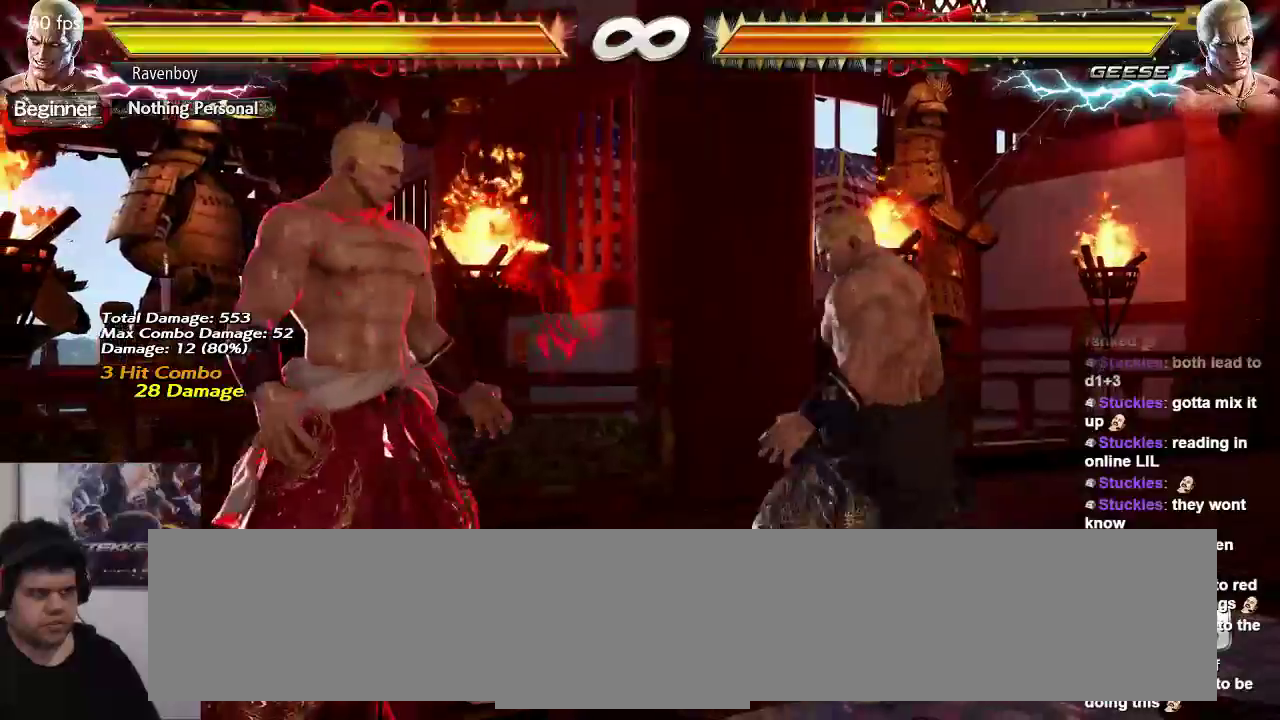
{"buttons": [], "left_stick": "center", "events": [[283, "left_stick", "right"], [367, "left_stick", "down-left"], [433, "CIRCLE", "down"], [433, "CROSS", "down"], [433, "left_stick", "center"], [500, "CIRCLE", "up"], [500, "CROSS", "up"]]}
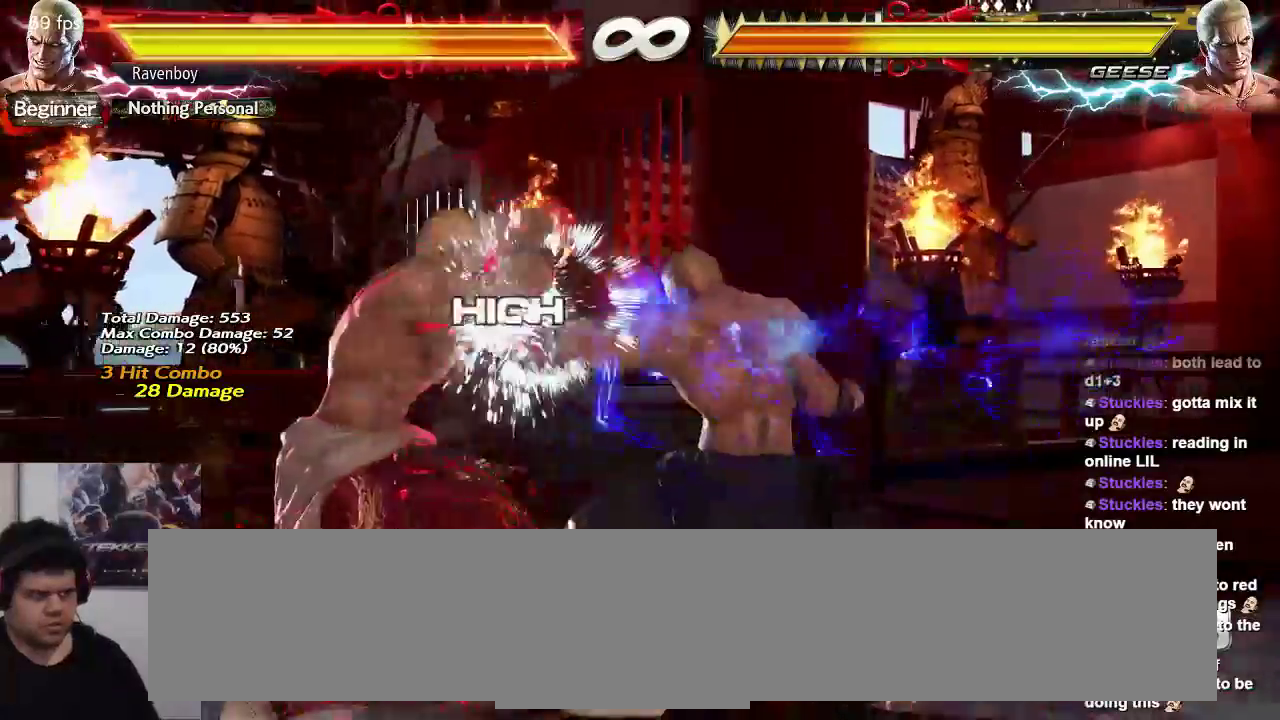
{"buttons": [], "left_stick": "center", "events": []}
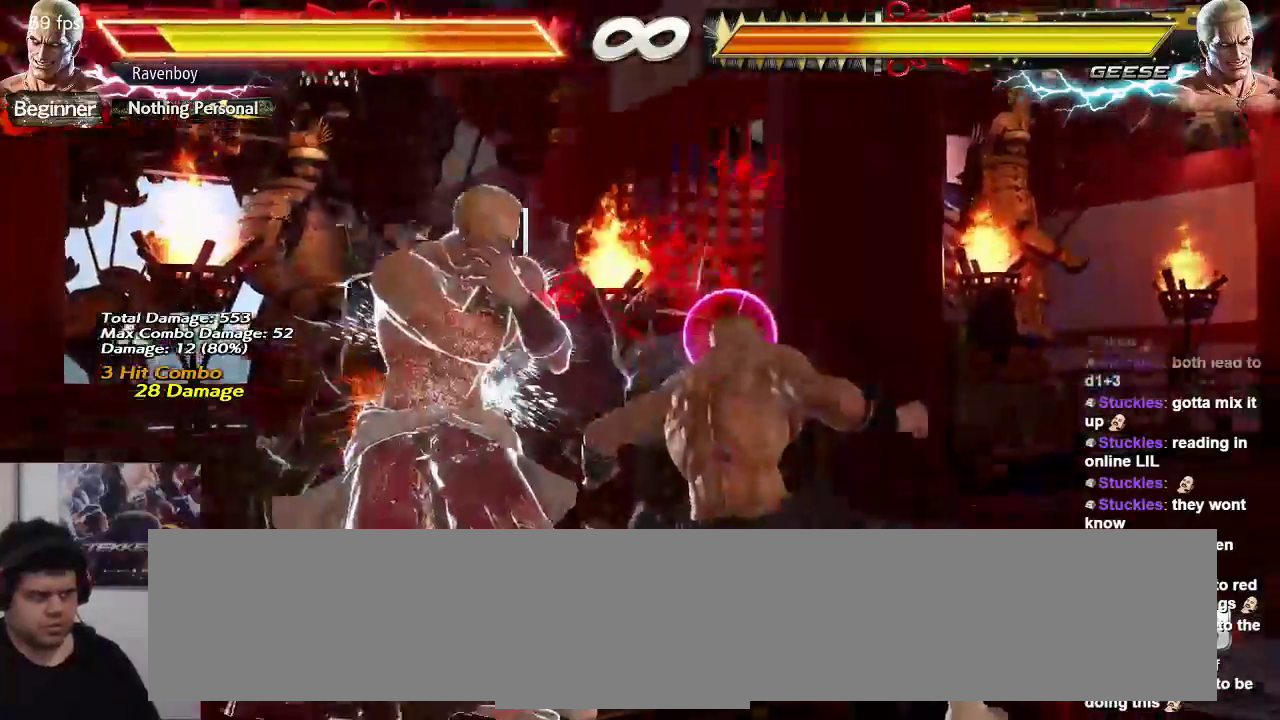
{"buttons": [], "left_stick": "center", "events": []}
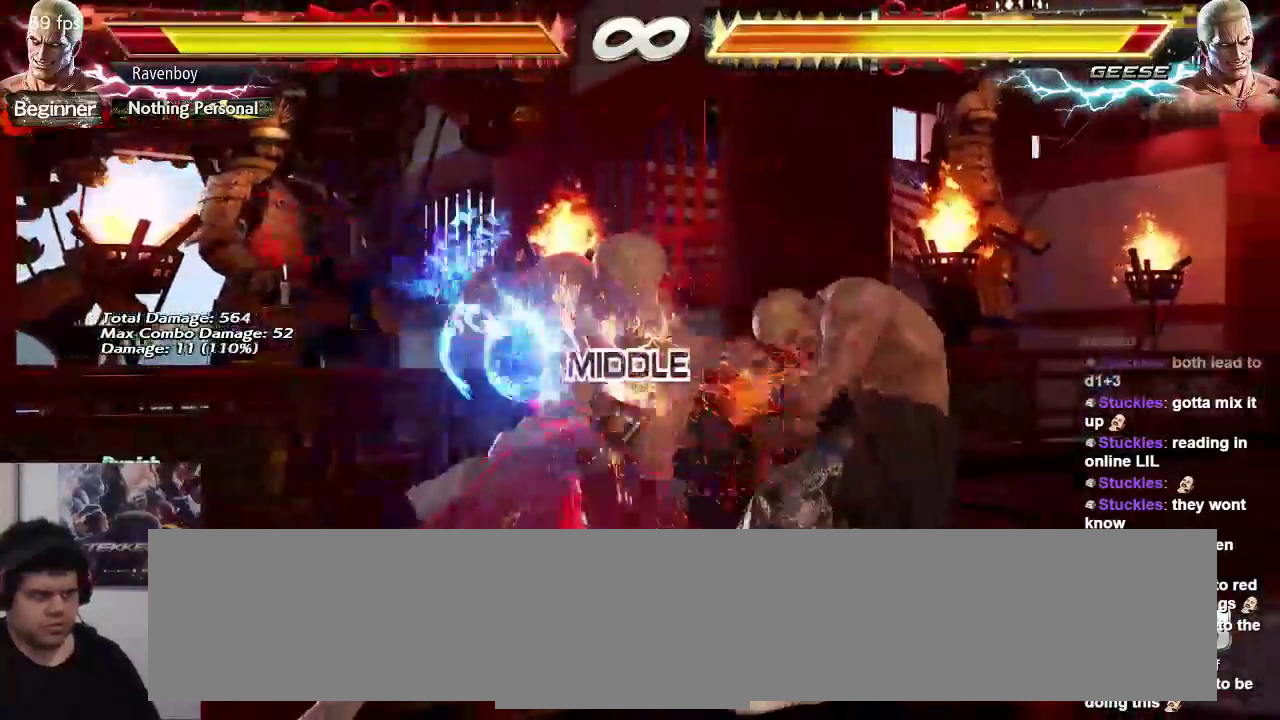
{"buttons": [], "left_stick": "center", "events": []}
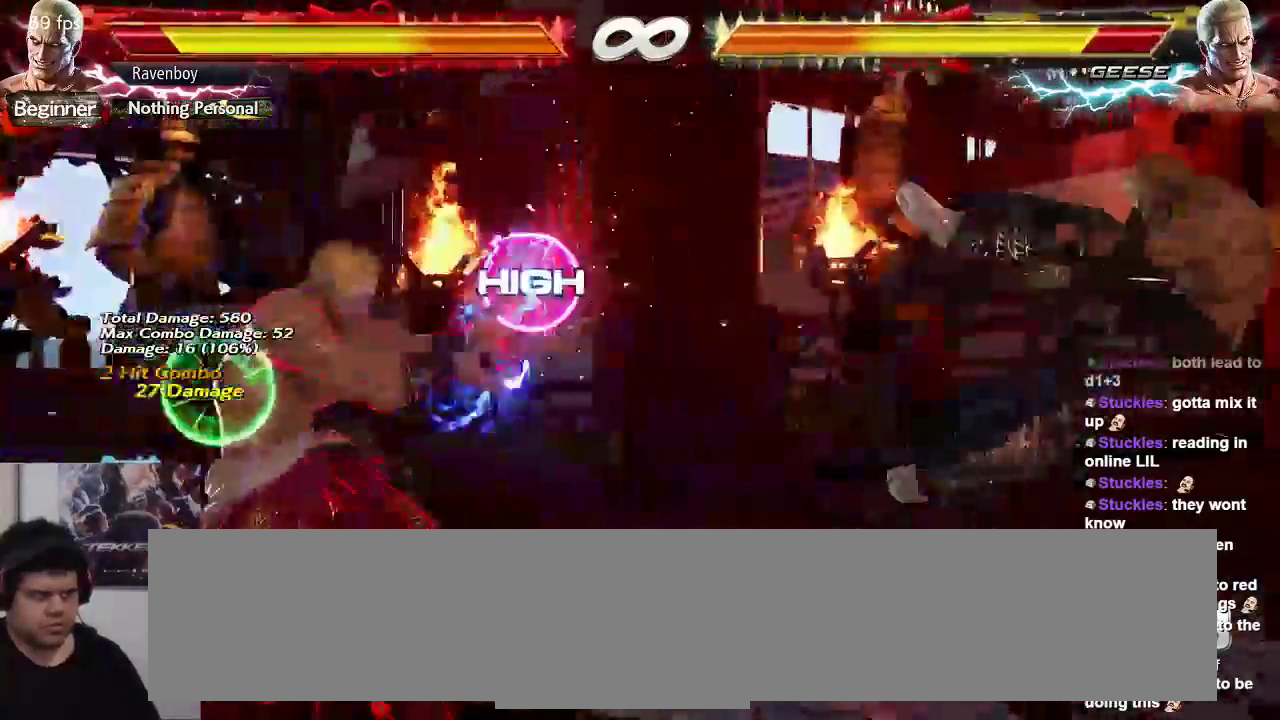
{"buttons": [], "left_stick": "right", "events": [[50, "left_stick", "right"], [150, "left_stick", "center"], [217, "left_stick", "right"]]}
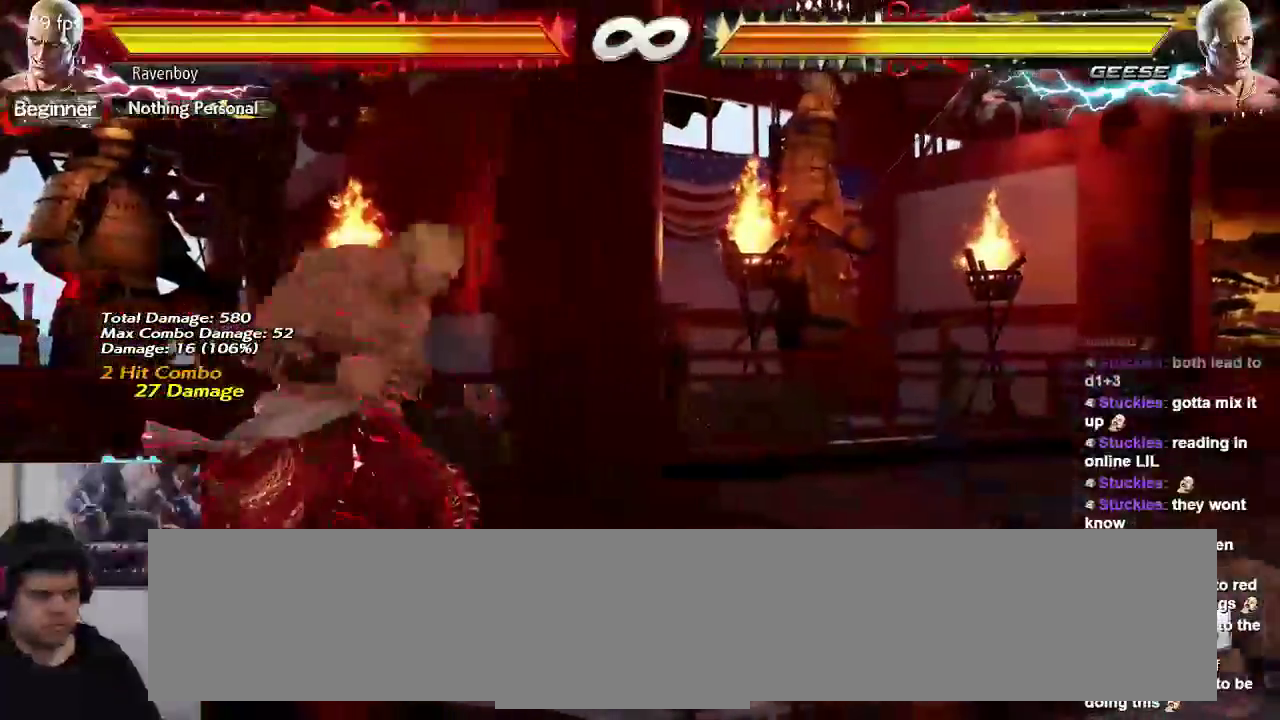
{"buttons": [], "left_stick": "right", "events": [[117, "left_stick", "left"], [217, "left_stick", "right"], [283, "left_stick", "center"], [383, "left_stick", "right"]]}
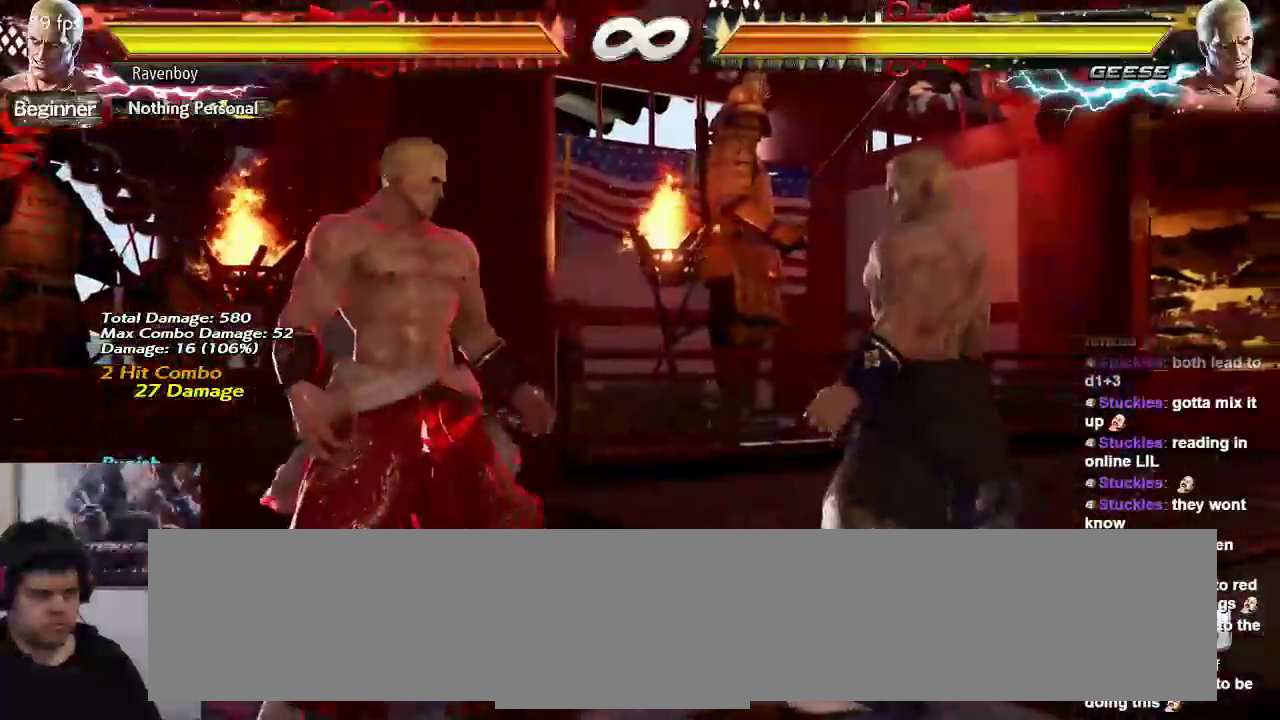
{"buttons": [], "left_stick": "left", "events": [[83, "left_stick", "center"], [150, "left_stick", "left"]]}
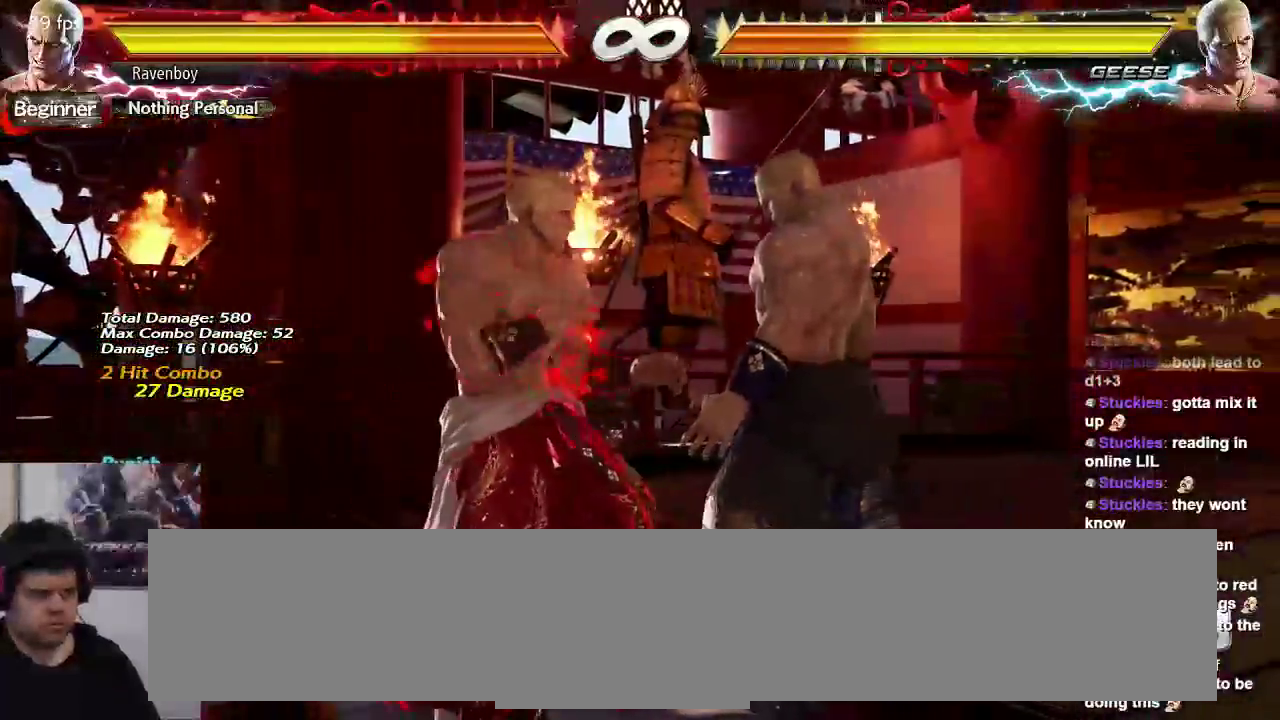
{"buttons": [], "left_stick": "left", "events": []}
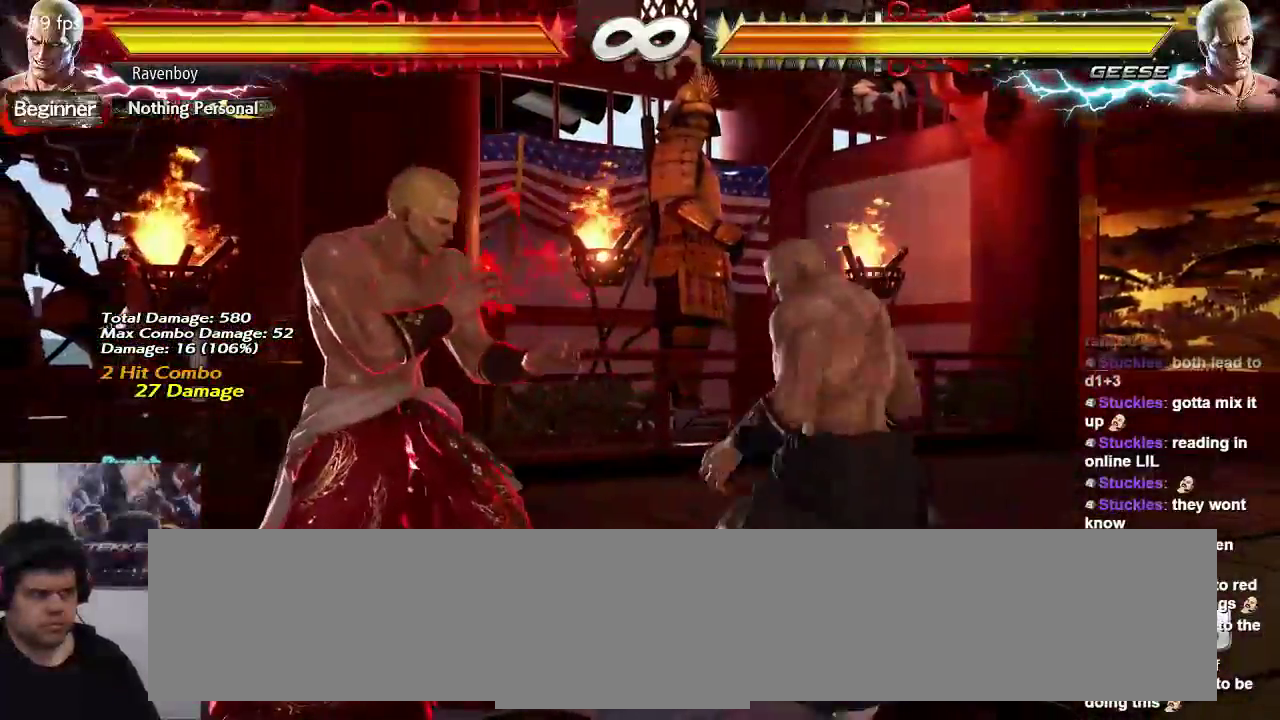
{"buttons": [], "left_stick": "left", "events": [[400, "left_stick", "down-right"], [467, "left_stick", "left"]]}
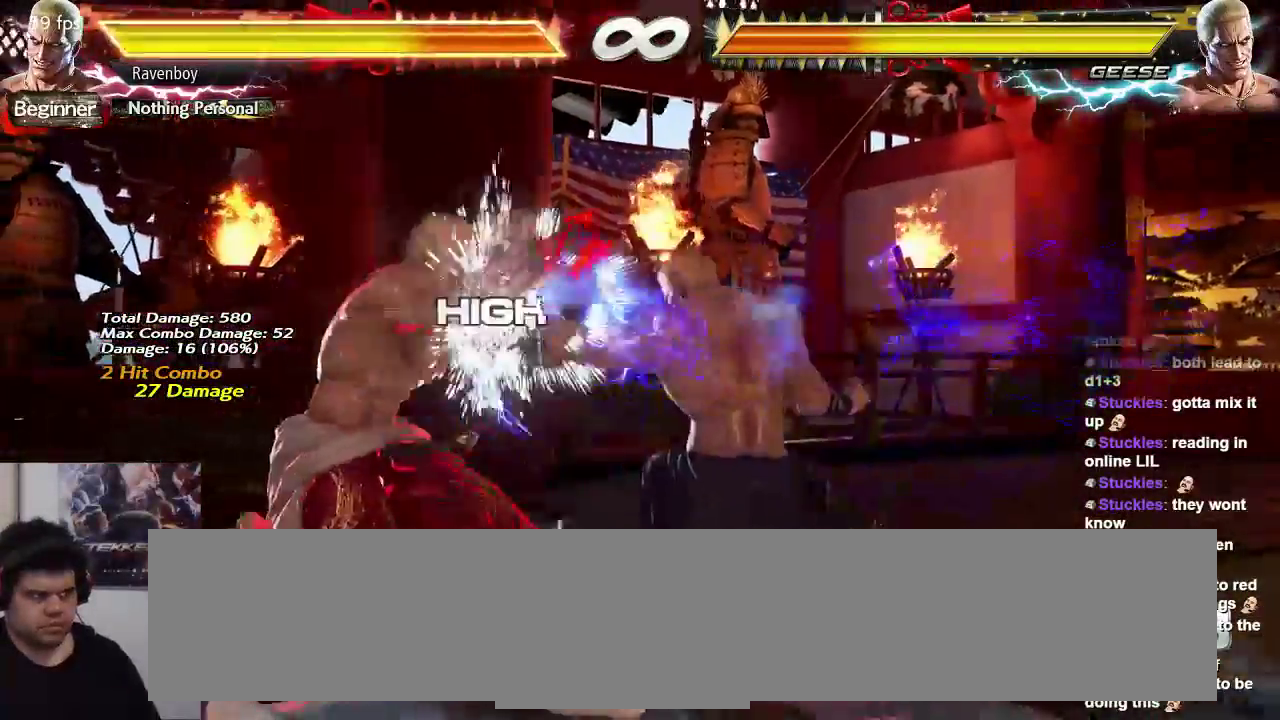
{"buttons": [], "left_stick": "center", "events": [[33, "CIRCLE", "down"], [33, "CROSS", "down"], [33, "left_stick", "center"], [83, "CIRCLE", "up"], [83, "CROSS", "up"]]}
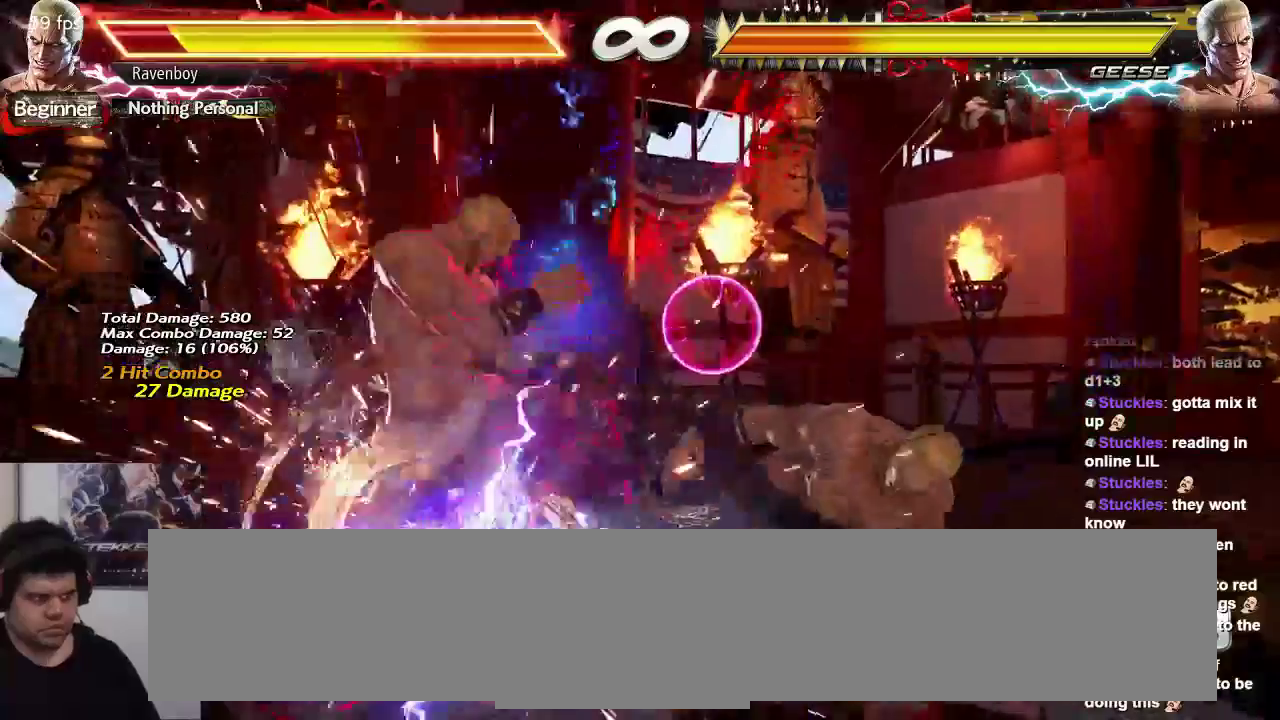
{"buttons": [], "left_stick": "center", "events": []}
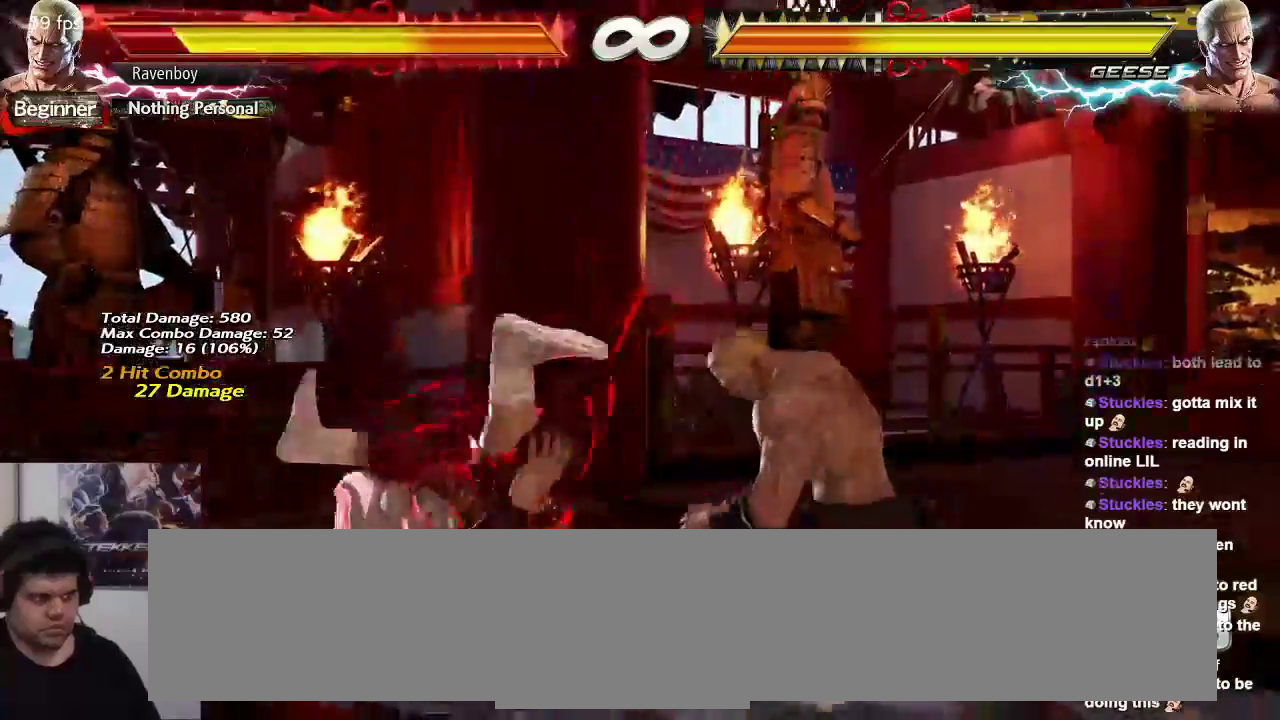
{"buttons": [], "left_stick": "right", "events": [[117, "left_stick", "up"], [383, "left_stick", "center"], [483, "left_stick", "right"]]}
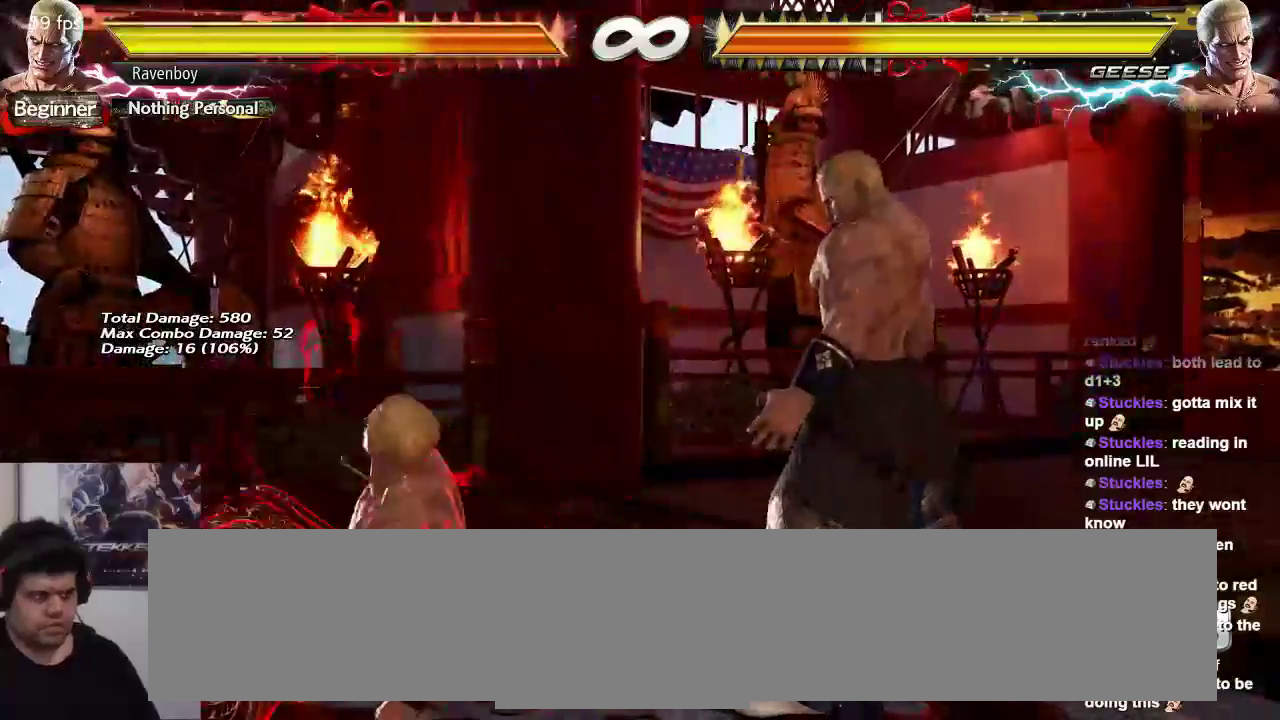
{"buttons": [], "left_stick": "left", "events": [[350, "left_stick", "center"], [417, "left_stick", "left"]]}
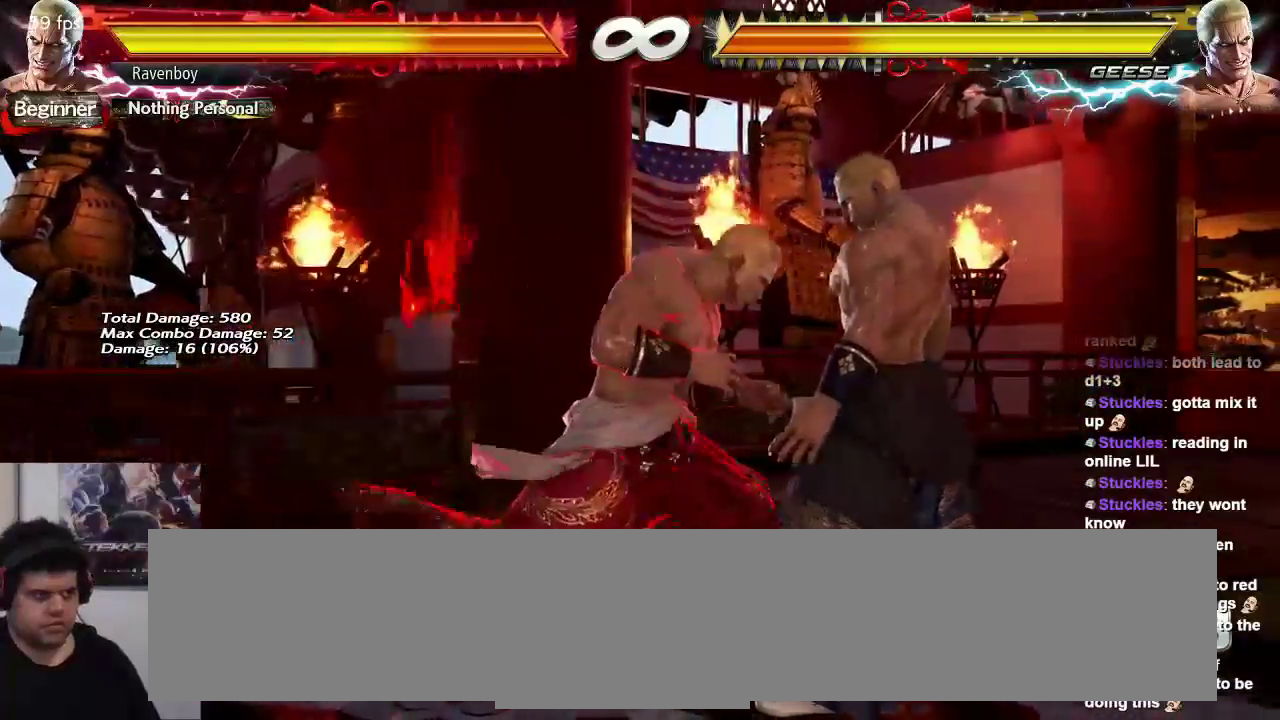
{"buttons": [], "left_stick": "left", "events": []}
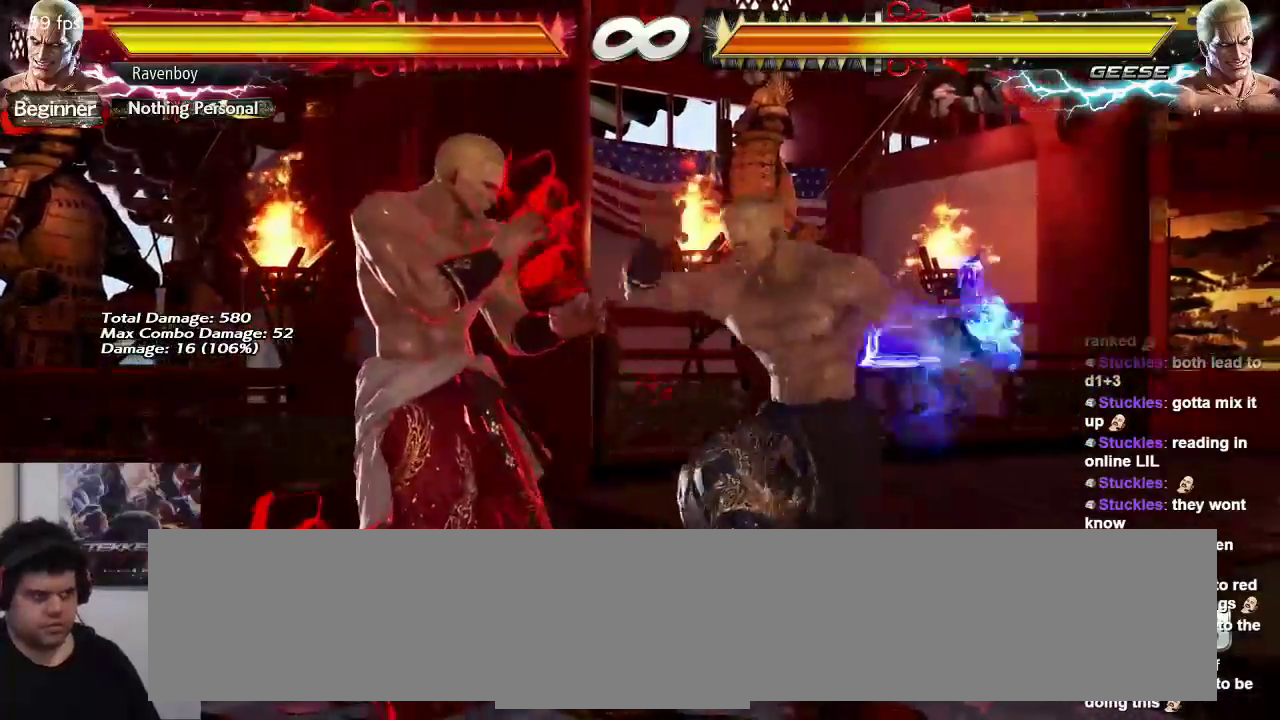
{"buttons": [], "left_stick": "center", "events": [[167, "left_stick", "right"], [300, "left_stick", "left"], [333, "CIRCLE", "down"], [333, "TRIANGLE", "down"], [367, "left_stick", "center"], [433, "CIRCLE", "up"], [433, "TRIANGLE", "up"]]}
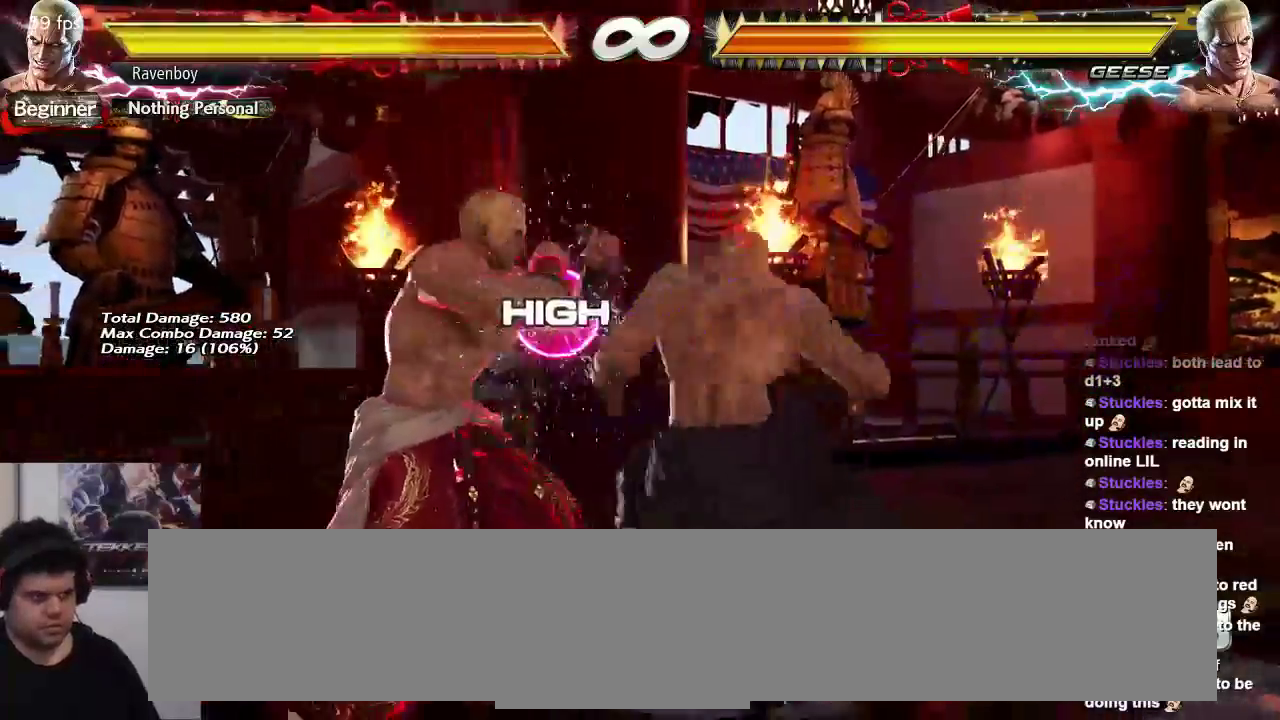
{"buttons": [], "left_stick": "center"}
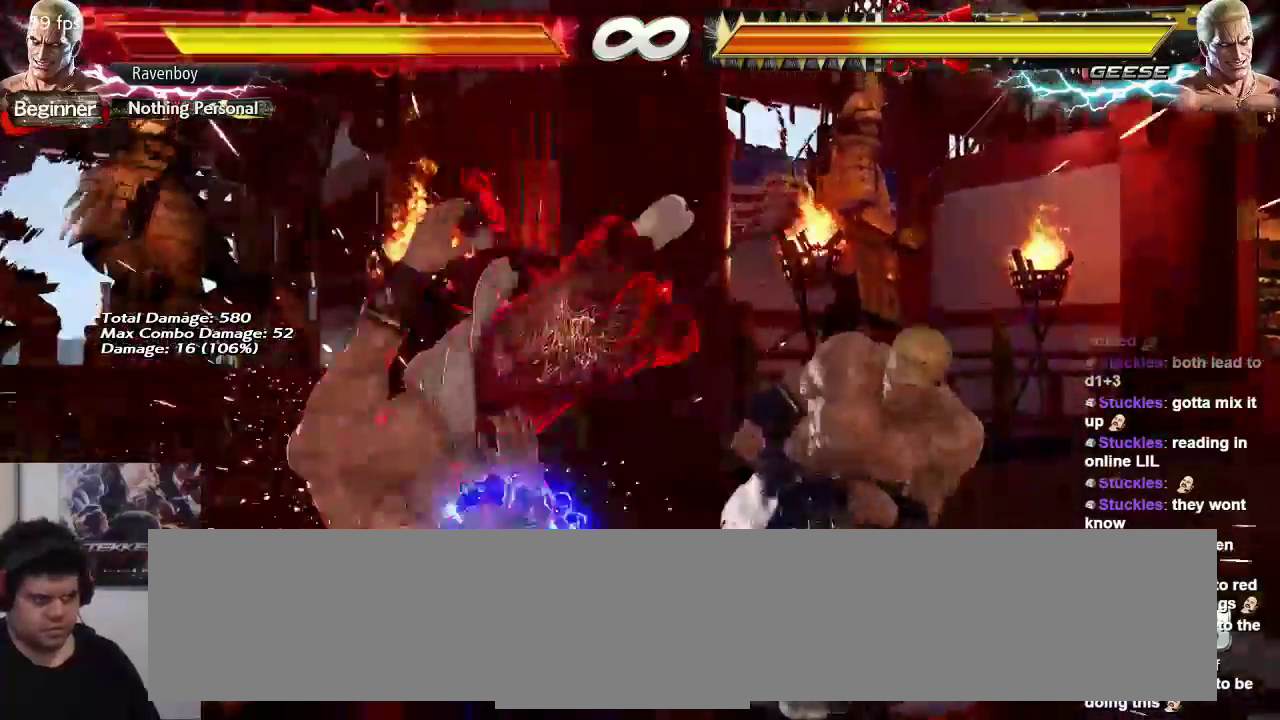
{"buttons": [], "left_stick": "up", "events": [[483, "left_stick", "up"]]}
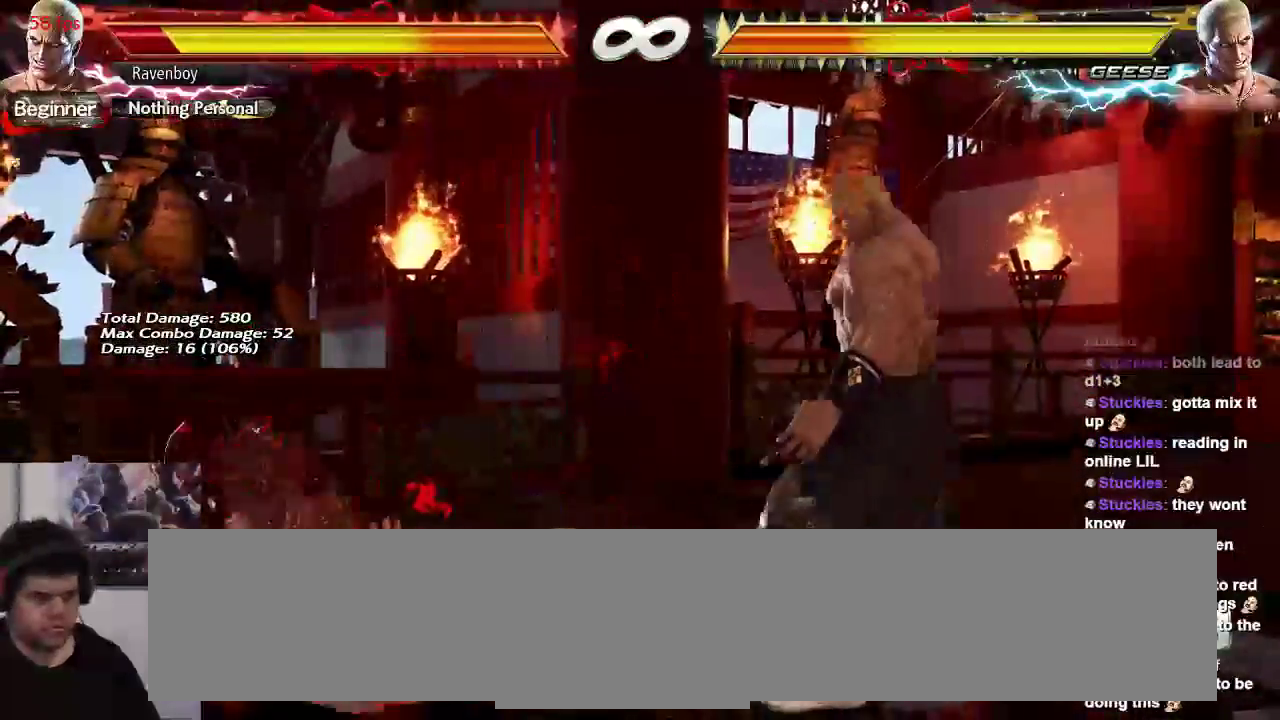
{"buttons": [], "left_stick": "right"}
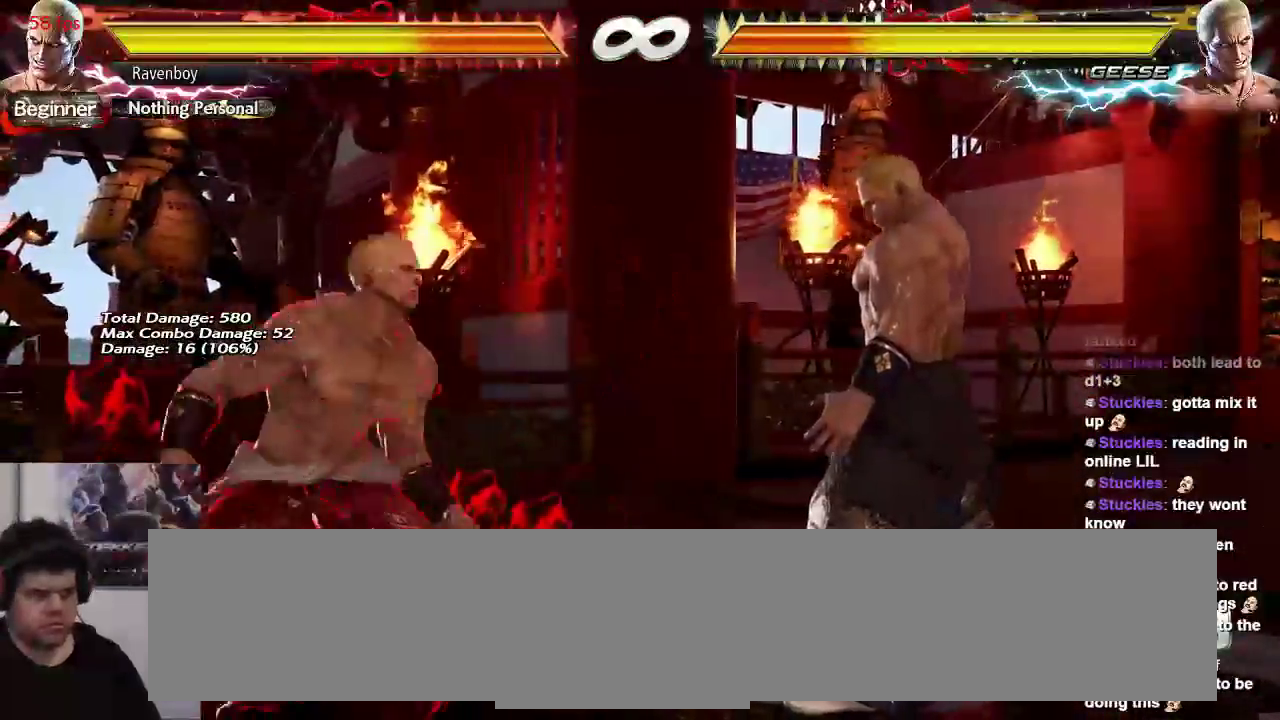
{"buttons": [], "left_stick": "left", "events": [[183, "left_stick", "center"], [250, "left_stick", "left"]]}
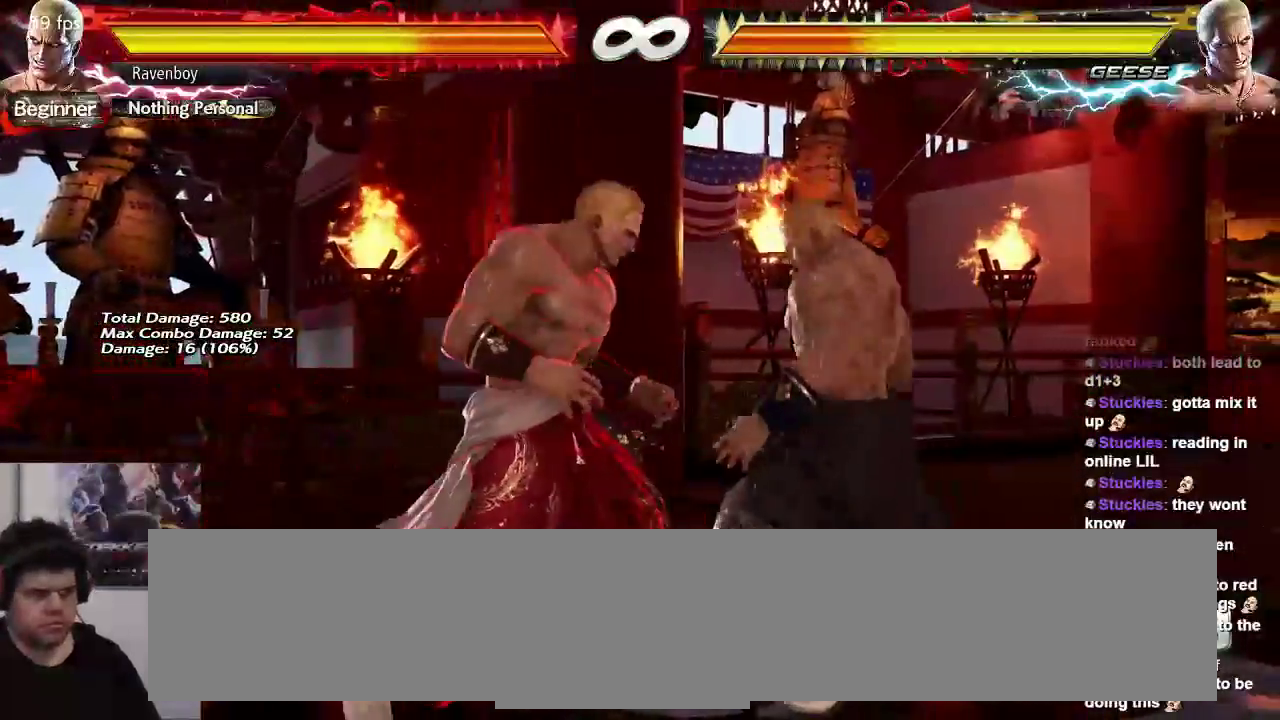
{"buttons": [], "left_stick": "center", "events": [[267, "left_stick", "down-right"], [333, "left_stick", "down-left"], [433, "CIRCLE", "down"], [433, "TRIANGLE", "down"], [467, "left_stick", "center"], [500, "CIRCLE", "up"], [500, "TRIANGLE", "up"]]}
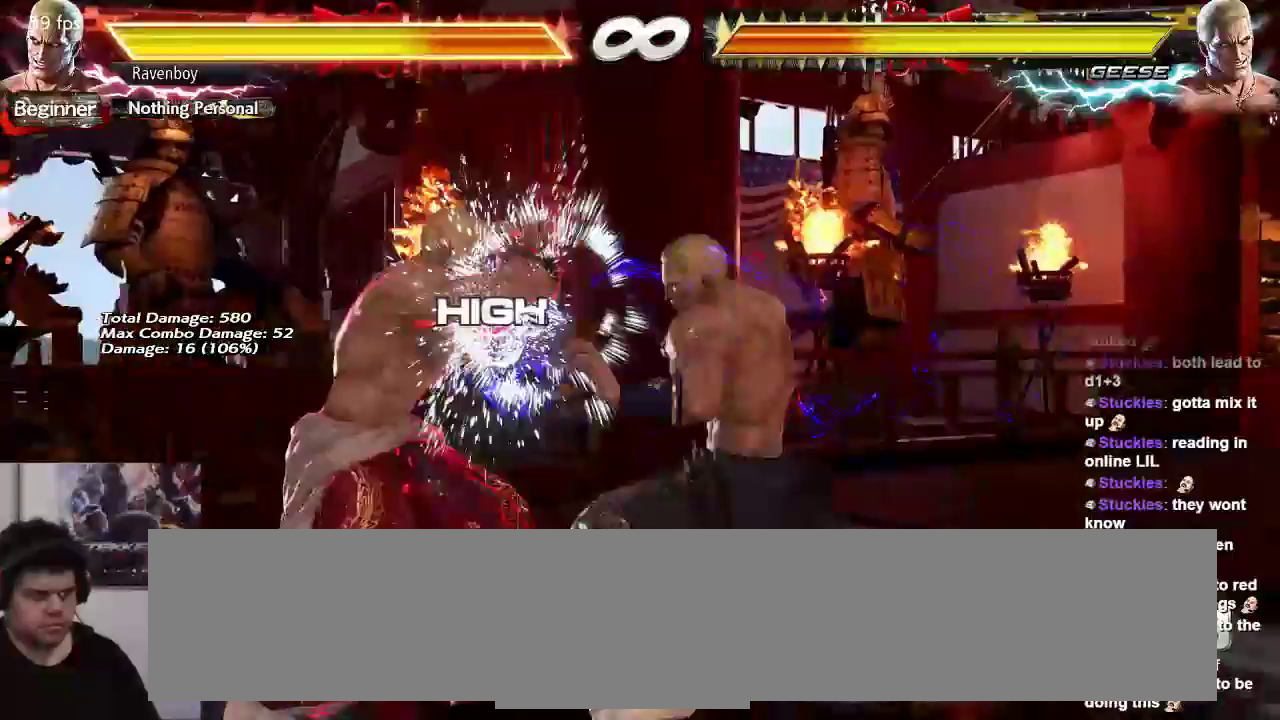
{"buttons": [], "left_stick": "center", "events": []}
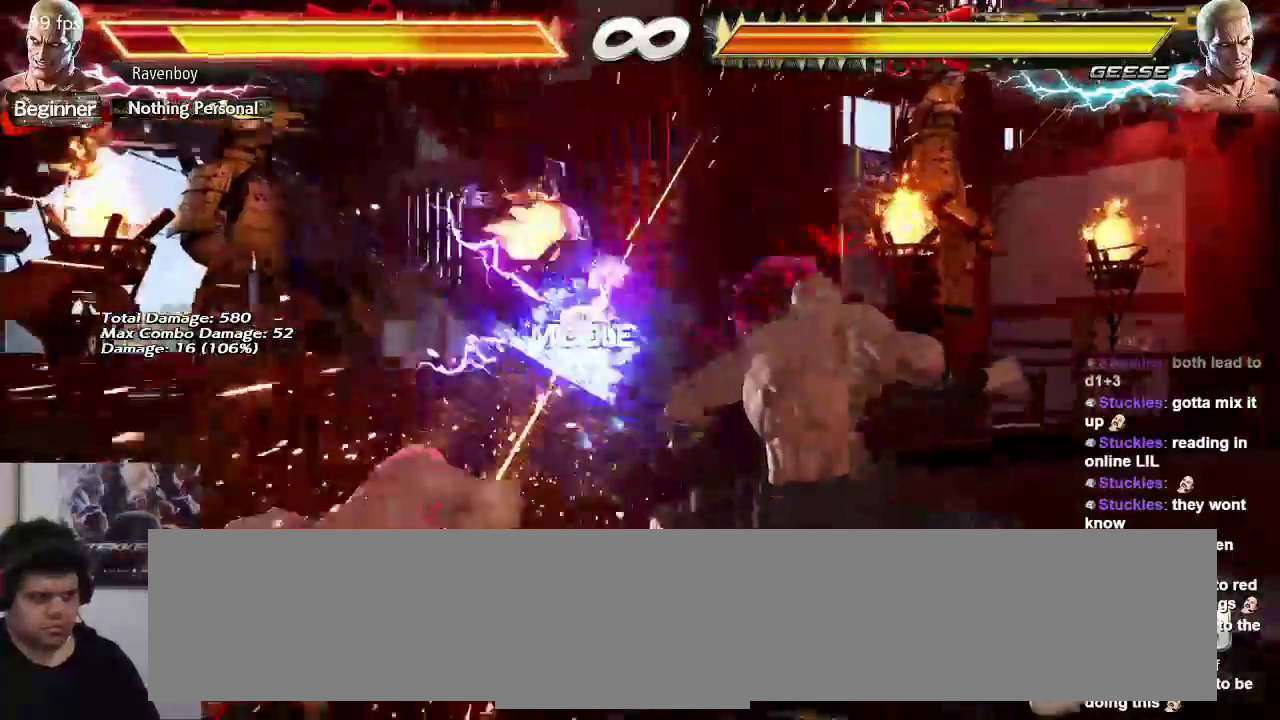
{"buttons": [], "left_stick": "up", "events": [[300, "left_stick", "up"]]}